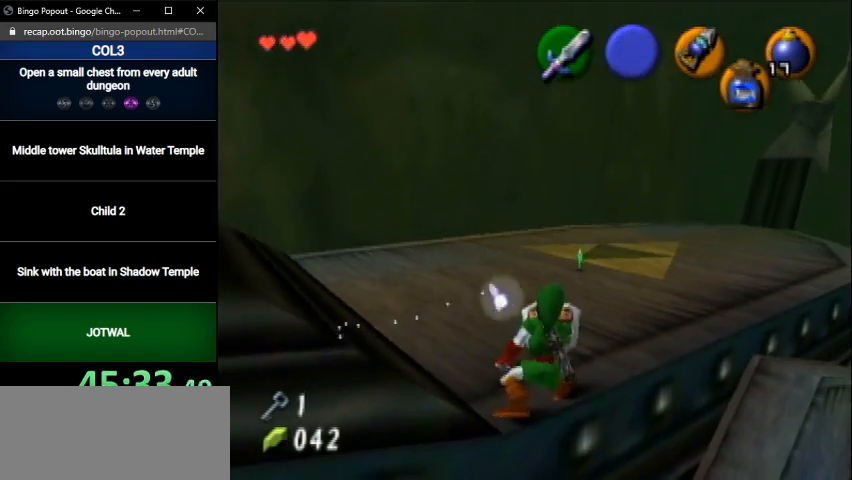
Gameplay with a controller (Nintendo layout); each line is a JSON object with the inputs held at the frame after it. "events" lists button and stick changes between this image and that frame as [ms after this image, input, new state], when the widget could be followed in between. Not read: L3 R3.
{"buttons": [], "left_stick": "center", "right_stick": "center", "events": [[33, "R1", "down"], [100, "R1", "up"], [200, "R1", "down"], [233, "R1", "up"]]}
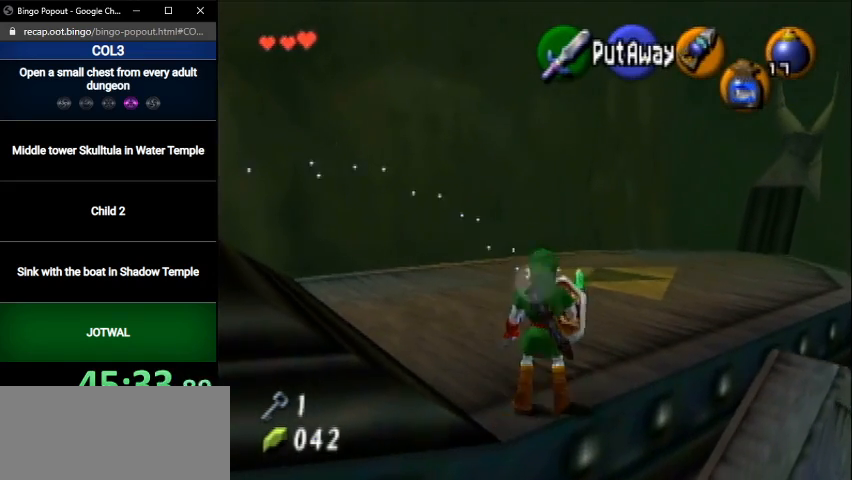
{"buttons": [], "left_stick": "center", "right_stick": "center", "events": []}
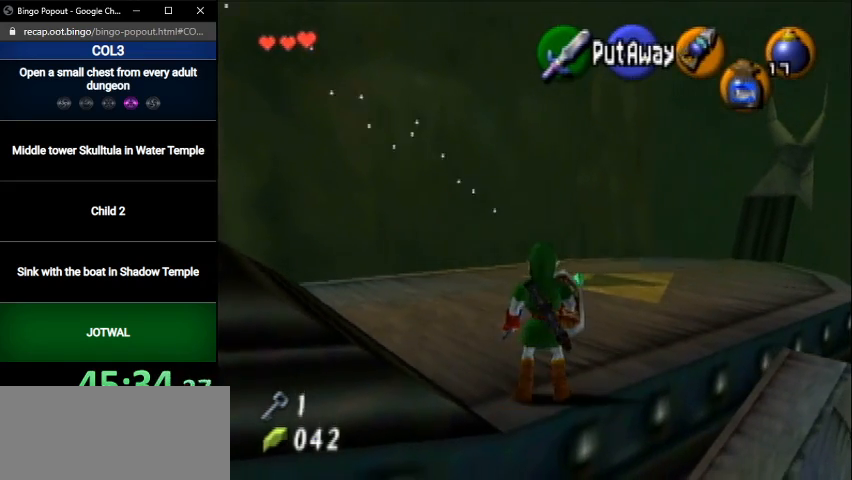
{"buttons": [], "left_stick": "center", "right_stick": "center", "events": [[334, "Y", "down"], [434, "Y", "up"]]}
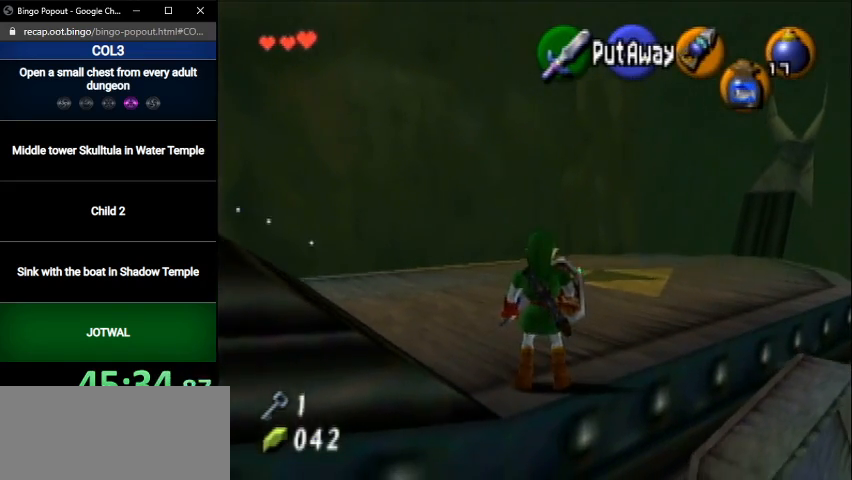
{"buttons": [], "left_stick": "up-right", "right_stick": "center", "events": [[434, "left_stick", "up-right"]]}
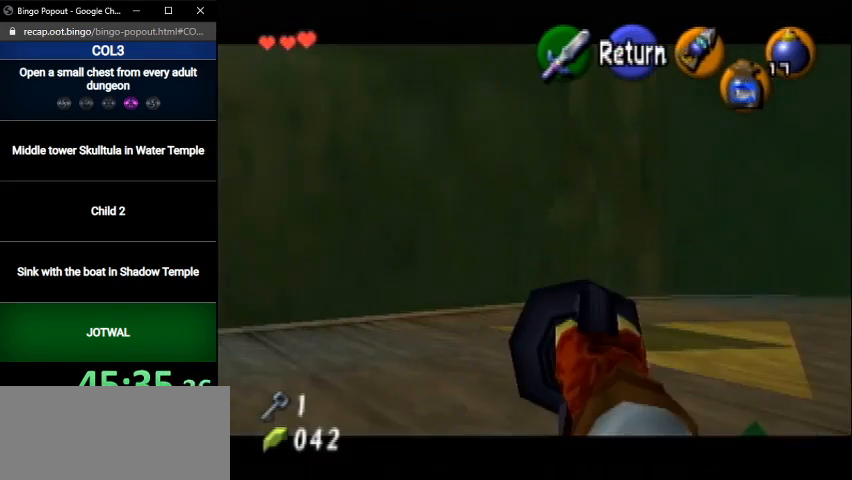
{"buttons": [], "left_stick": "up-right", "right_stick": "center", "events": []}
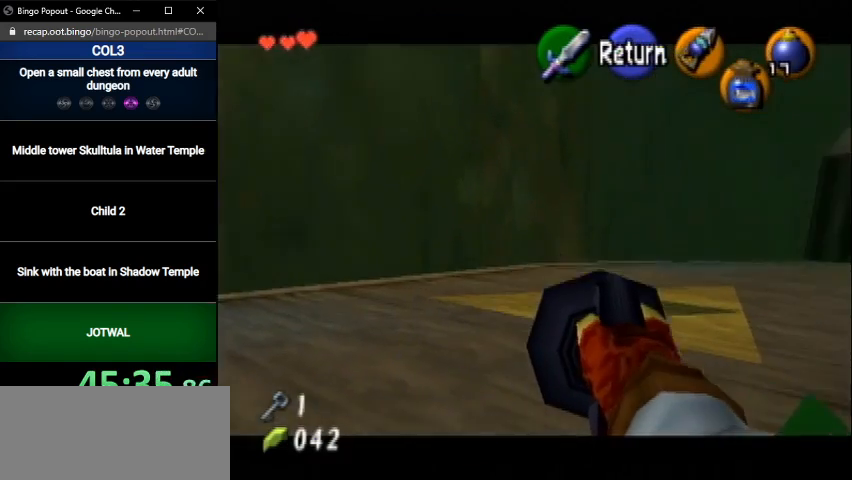
{"buttons": [], "left_stick": "center", "right_stick": "center", "events": [[100, "left_stick", "center"], [300, "left_stick", "left"], [500, "left_stick", "center"]]}
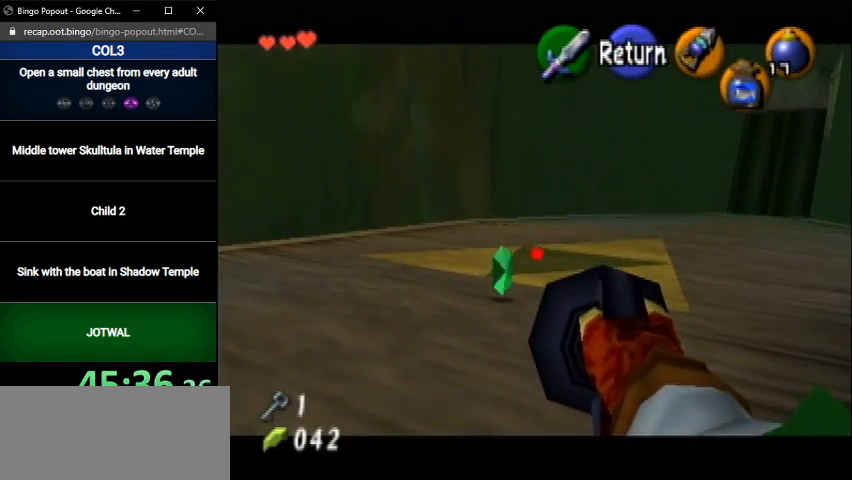
{"buttons": [], "left_stick": "center", "right_stick": "center", "events": [[167, "left_stick", "up-left"], [234, "left_stick", "center"], [301, "Y", "down"], [401, "Y", "up"]]}
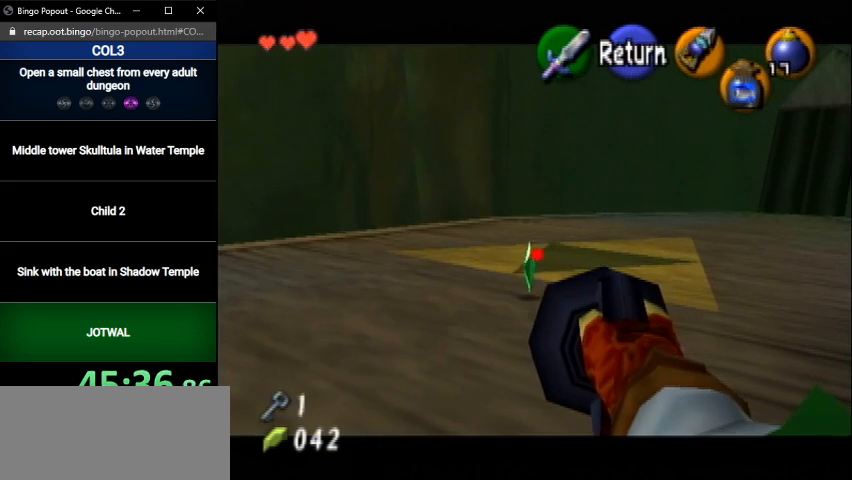
{"buttons": [], "left_stick": "center", "right_stick": "center", "events": []}
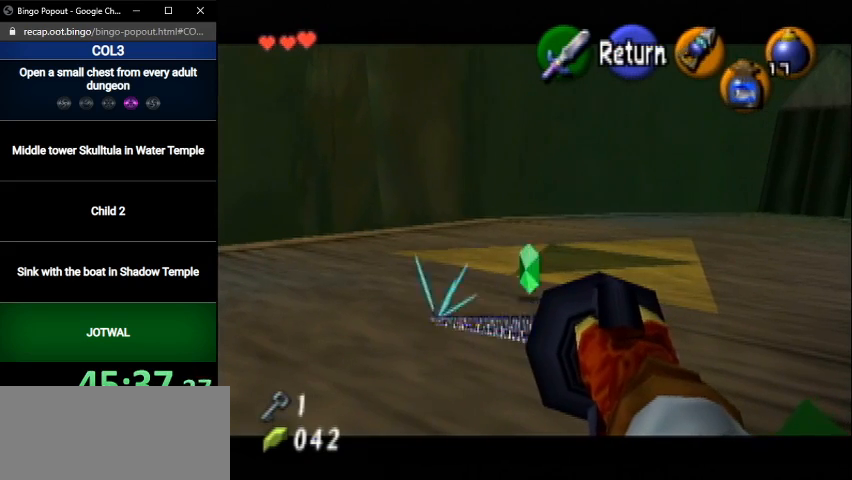
{"buttons": [], "left_stick": "center", "right_stick": "center", "events": [[167, "Y", "down"], [201, "Y", "up"]]}
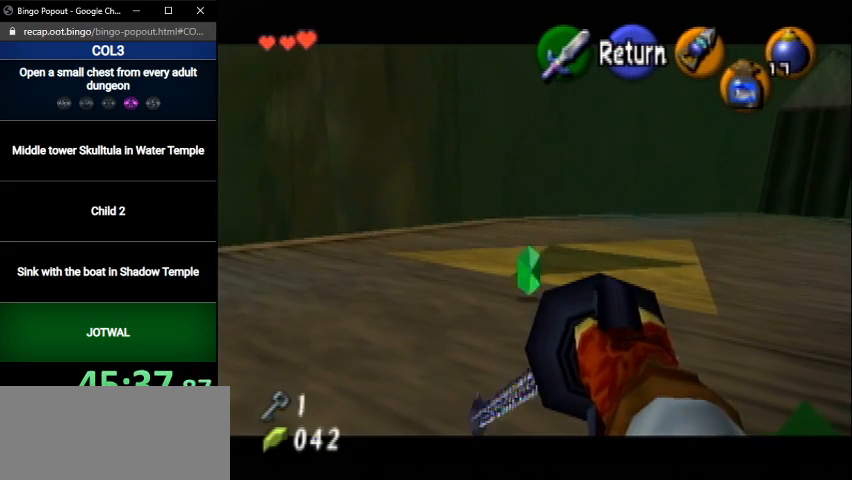
{"buttons": [], "left_stick": "center", "right_stick": "center", "events": [[300, "Y", "down"], [367, "Y", "up"]]}
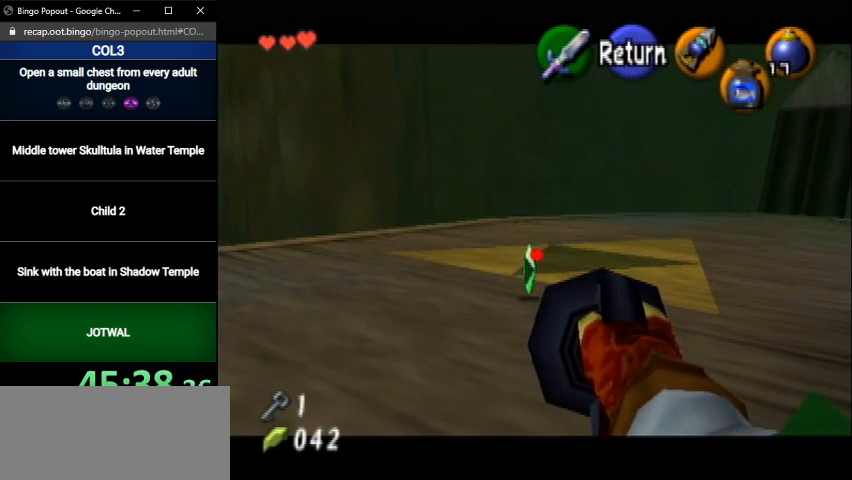
{"buttons": ["Y"], "left_stick": "center", "right_stick": "center", "events": [[201, "Y", "down"], [267, "Y", "up"], [367, "Y", "down"], [401, "Y", "up"], [501, "Y", "down"]]}
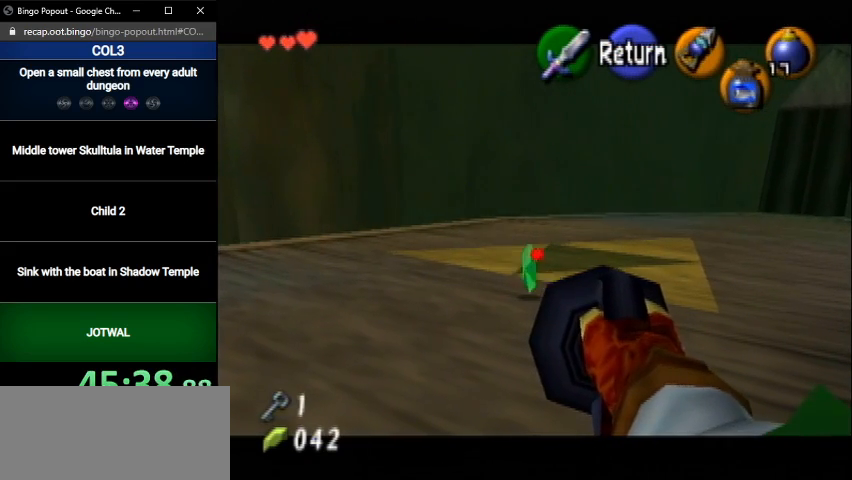
{"buttons": [], "left_stick": "center", "right_stick": "center", "events": [[67, "Y", "up"], [133, "Y", "down"], [200, "Y", "up"], [400, "Y", "down"], [467, "Y", "up"]]}
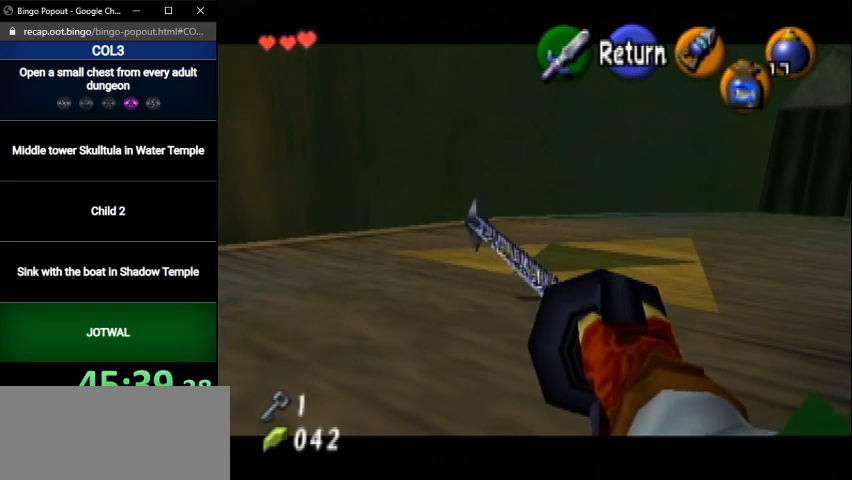
{"buttons": [], "left_stick": "center", "right_stick": "center", "events": [[67, "Y", "down"], [134, "Y", "up"], [201, "Y", "down"], [234, "Y", "up"], [301, "Y", "down"], [401, "Y", "up"], [434, "Y", "down"], [501, "Y", "up"]]}
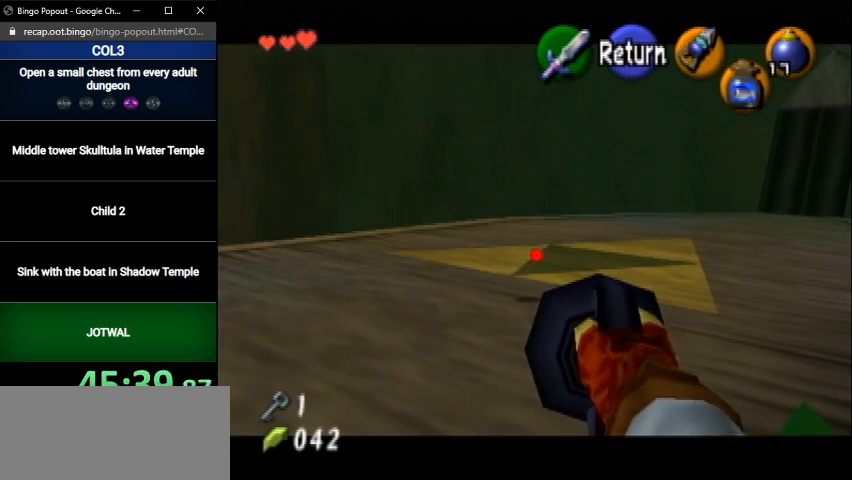
{"buttons": [], "left_stick": "down", "right_stick": "center", "events": [[100, "Y", "down"], [167, "Y", "up"], [367, "left_stick", "down"]]}
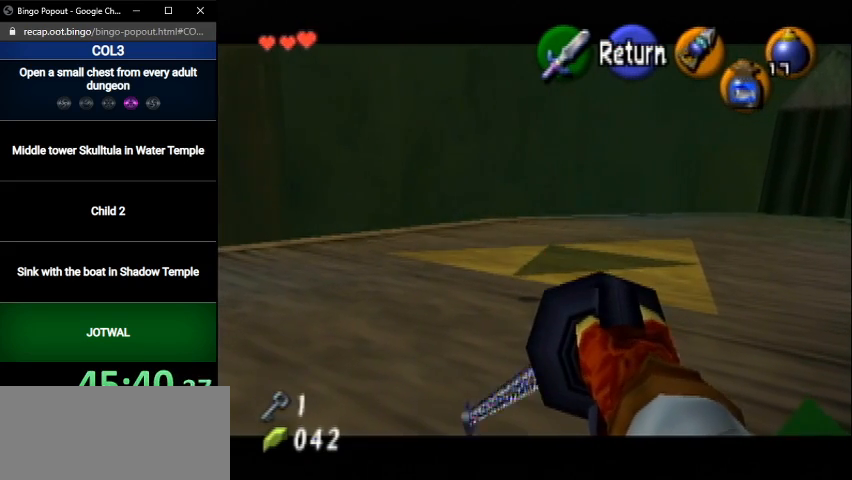
{"buttons": [], "left_stick": "center", "right_stick": "center", "events": [[67, "left_stick", "center"], [367, "Y", "down"], [434, "Y", "up"]]}
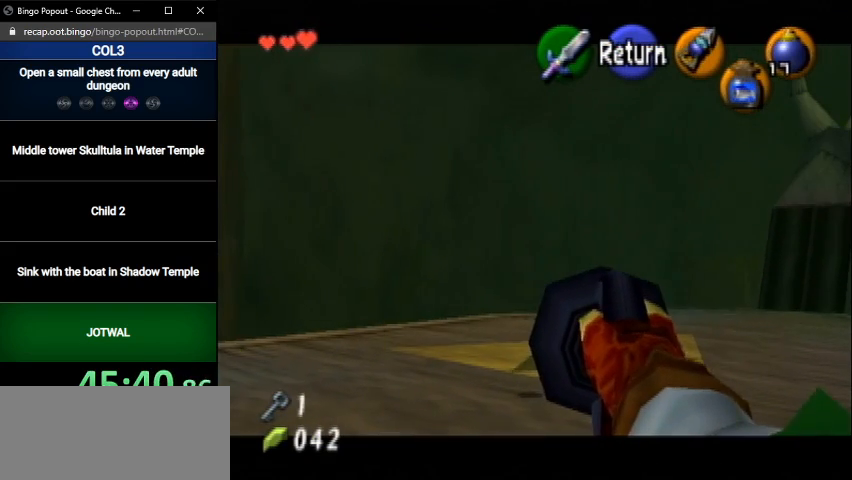
{"buttons": [], "left_stick": "center", "right_stick": "center", "events": [[33, "Y", "down"], [67, "Y", "up"], [167, "Y", "down"], [200, "Y", "up"], [267, "Y", "down"], [334, "Y", "up"], [400, "Y", "down"], [467, "Y", "up"]]}
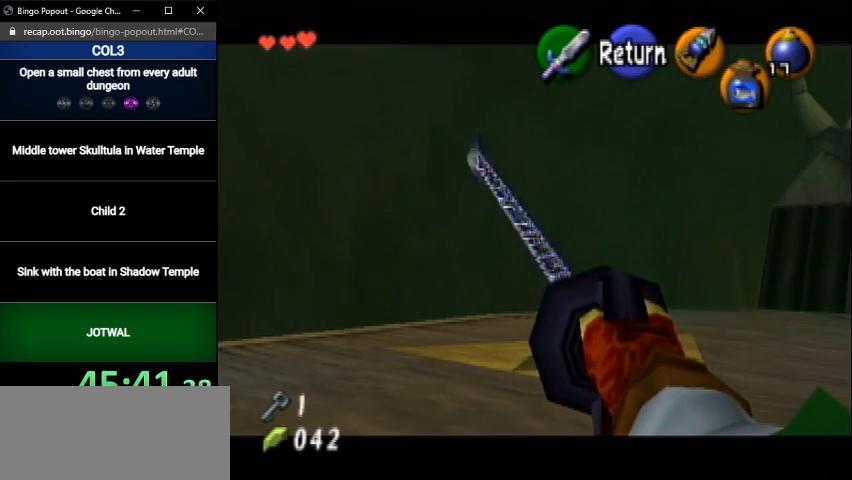
{"buttons": [], "left_stick": "center", "right_stick": "center", "events": [[67, "Y", "down"], [134, "Y", "up"], [167, "Y", "down"], [234, "Y", "up"], [334, "Y", "down"], [367, "Y", "up"], [434, "Y", "down"], [501, "Y", "up"]]}
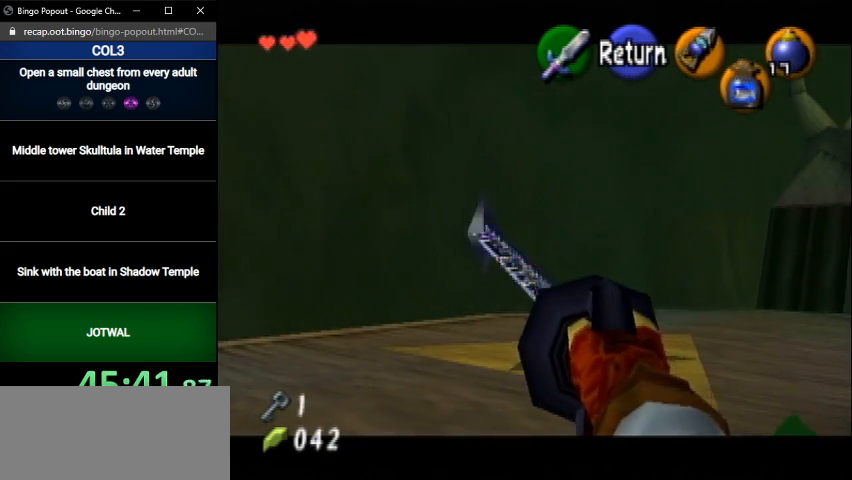
{"buttons": [], "left_stick": "center", "right_stick": "center", "events": []}
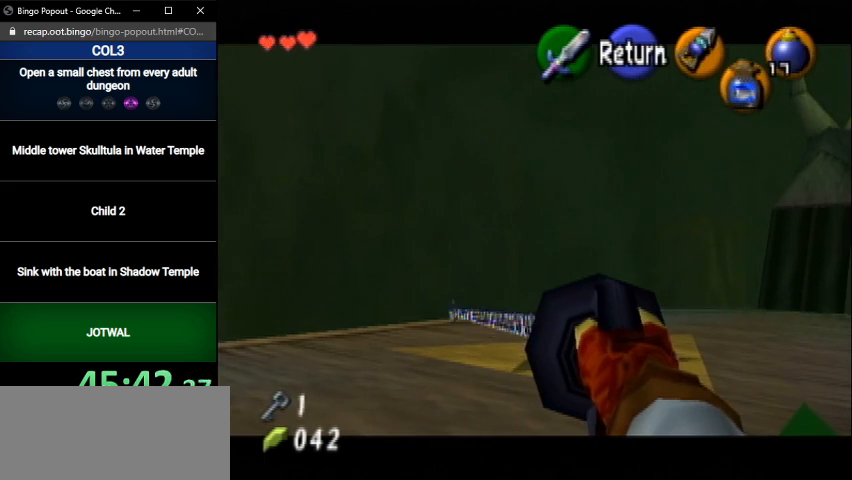
{"buttons": [], "left_stick": "center", "right_stick": "center", "events": []}
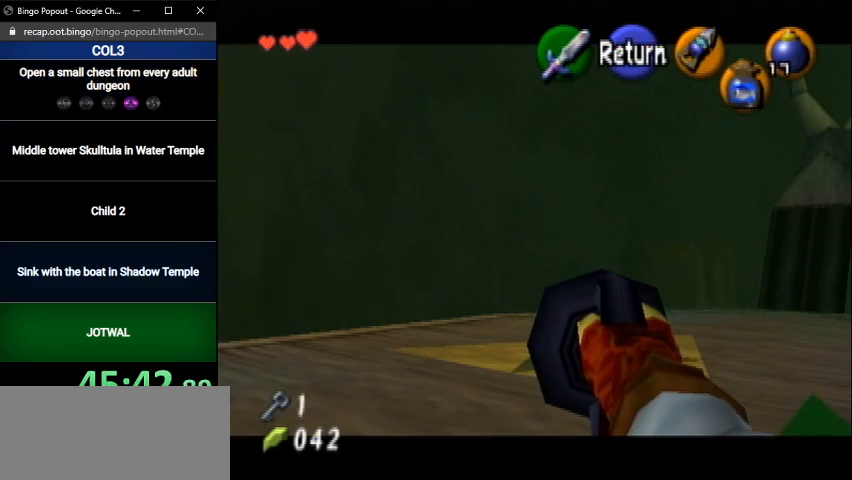
{"buttons": [], "left_stick": "center", "right_stick": "center", "events": []}
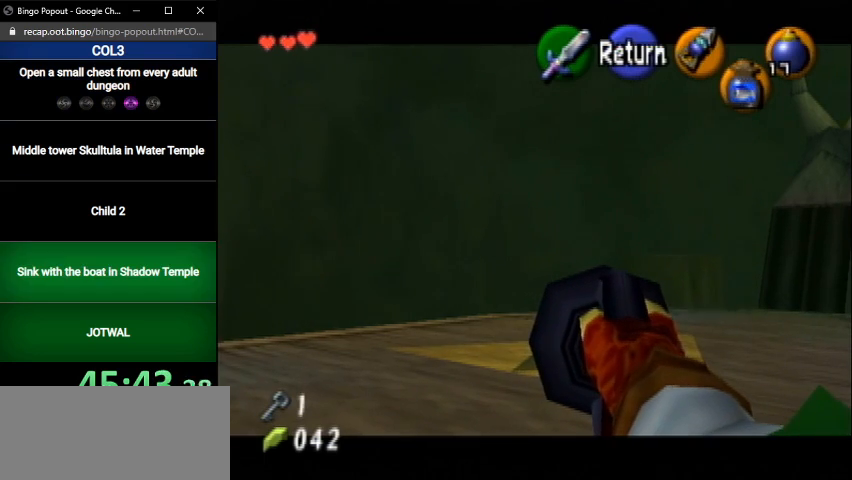
{"buttons": [], "left_stick": "center", "right_stick": "center", "events": []}
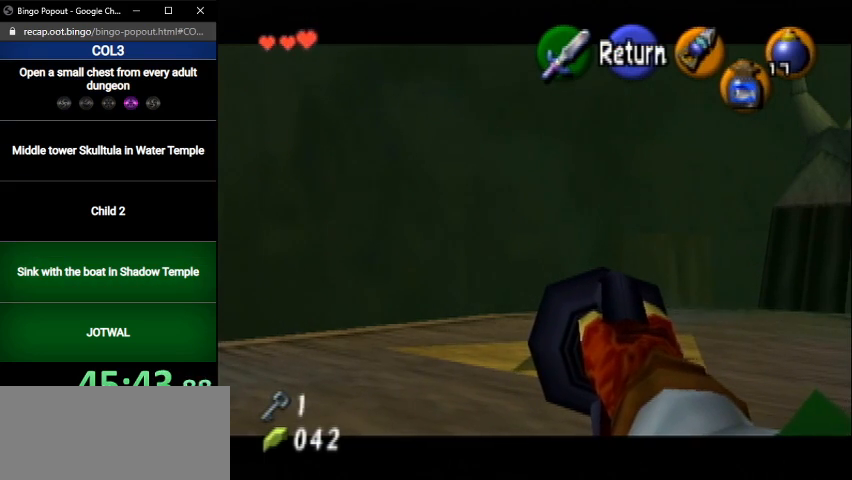
{"buttons": [], "left_stick": "center", "right_stick": "center", "events": []}
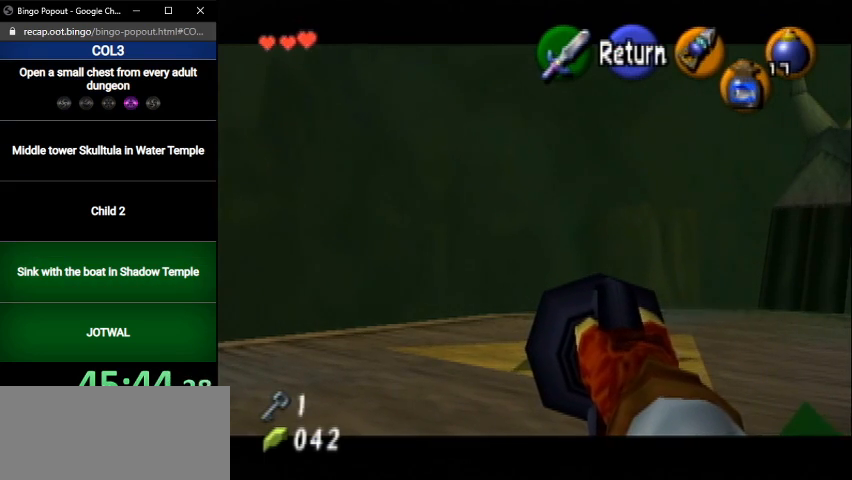
{"buttons": [], "left_stick": "center", "right_stick": "center", "events": []}
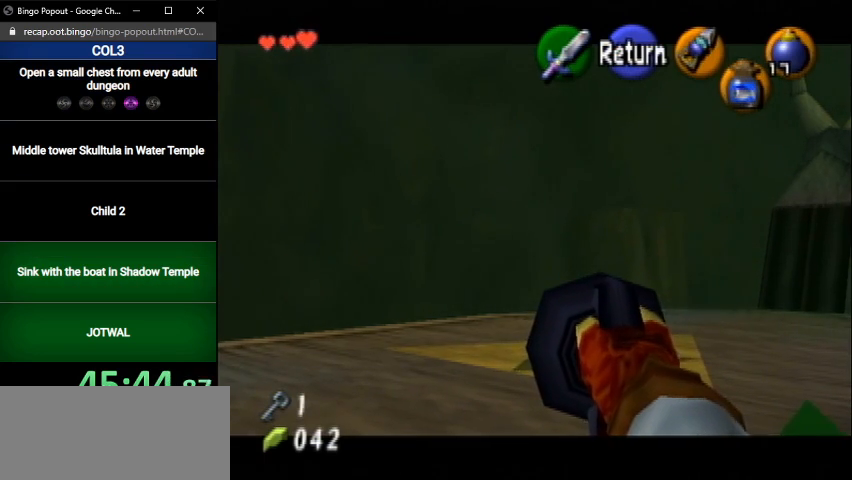
{"buttons": [], "left_stick": "center", "right_stick": "center", "events": [[100, "A", "down"], [200, "A", "up"]]}